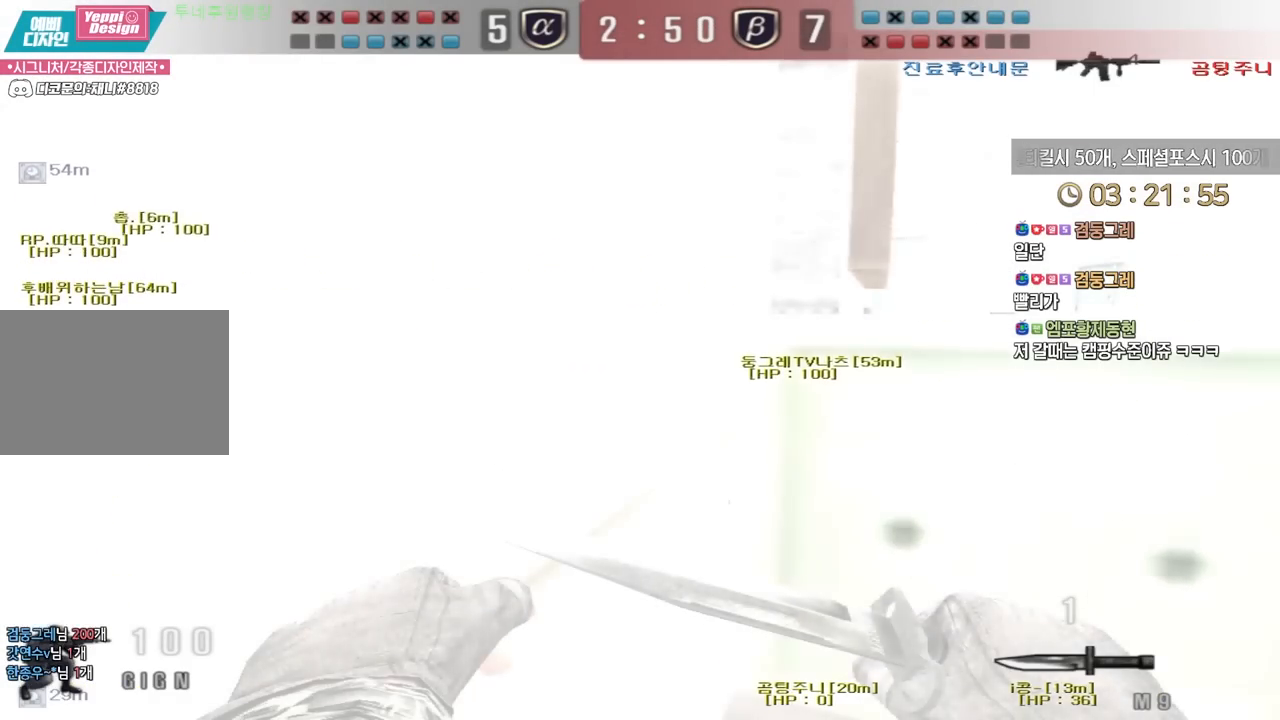
Gameplay with keyboard; each line is a JSON object with the keys held at the frame after it. "events" lists presses ("down") and releases ("up") of "a", "ctrl", "d", "e", "f", "q", "r", "s", "shift", "space", "tab" and "w" between this image and that frame as [ms after this image, input, new state], when the widget could be followed in between. No other keys are recorded. Mouse input is not recorded.
{"keys": ["ctrl", "d", "w"]}
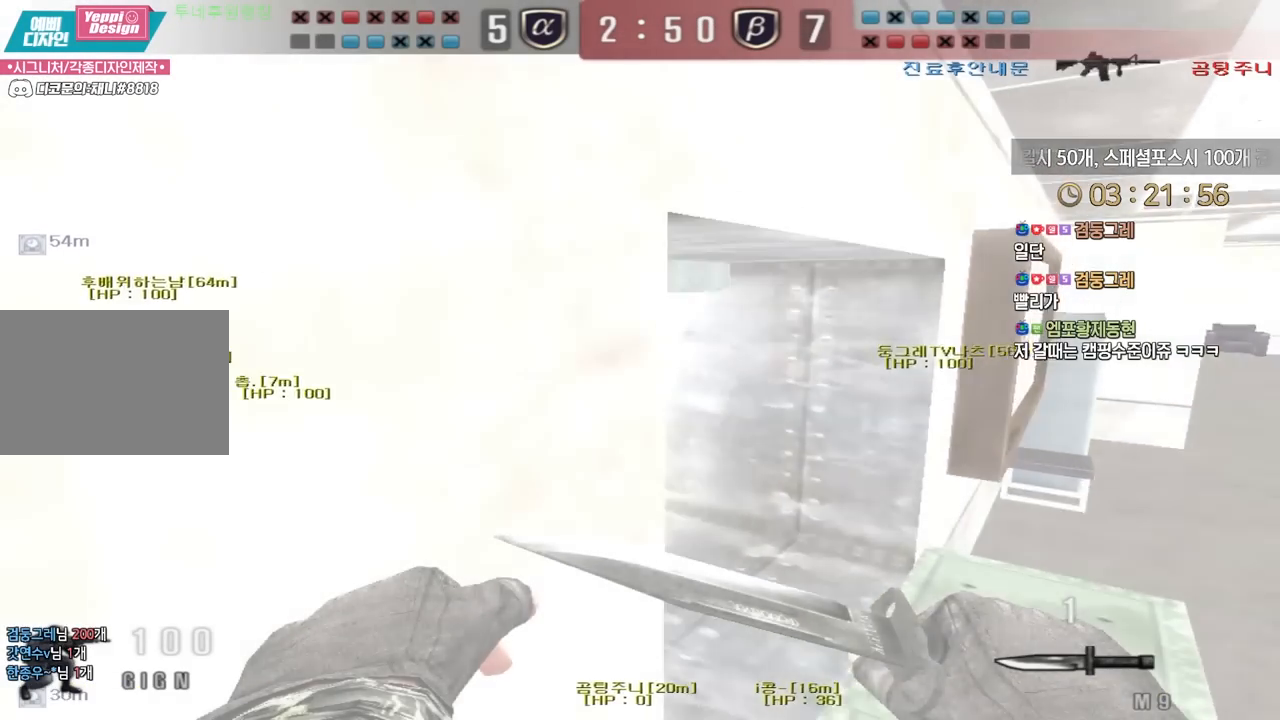
{"keys": ["a", "ctrl", "w"], "events": [[417, "a", "down"], [433, "d", "up"]]}
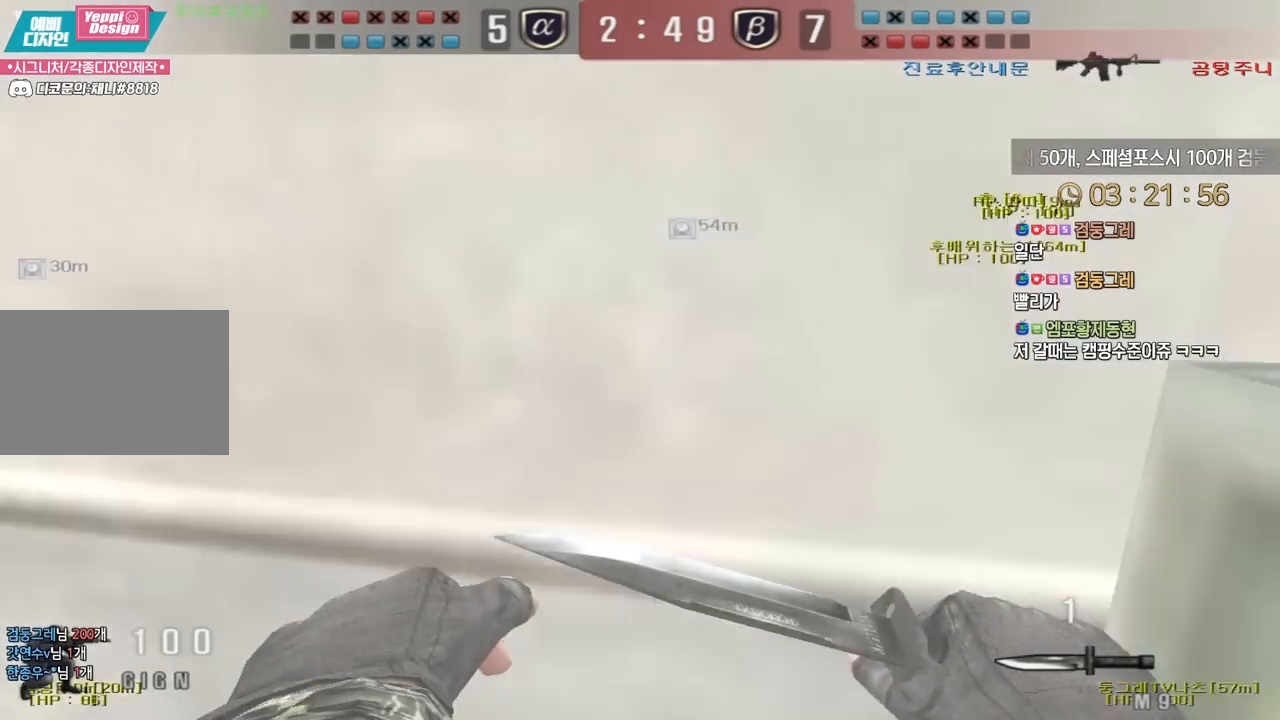
{"keys": ["a", "w"], "events": [[50, "ctrl", "up"], [117, "ctrl", "down"], [233, "ctrl", "up"], [383, "ctrl", "down"], [400, "a", "up"], [400, "w", "up"], [483, "a", "down"], [483, "ctrl", "up"], [483, "w", "down"]]}
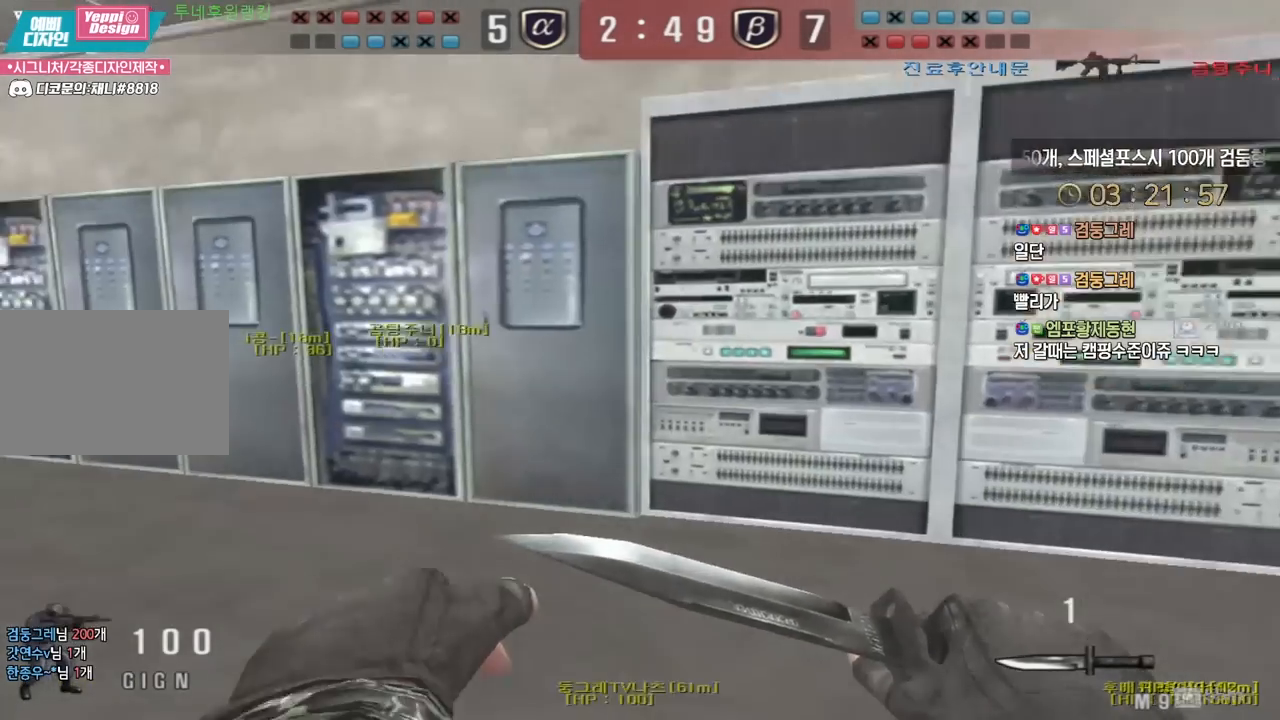
{"keys": ["ctrl"], "events": [[183, "a", "up"], [183, "ctrl", "down"], [183, "w", "up"], [283, "a", "down"], [283, "ctrl", "up"], [283, "w", "down"], [483, "ctrl", "down"], [483, "w", "up"], [500, "a", "up"]]}
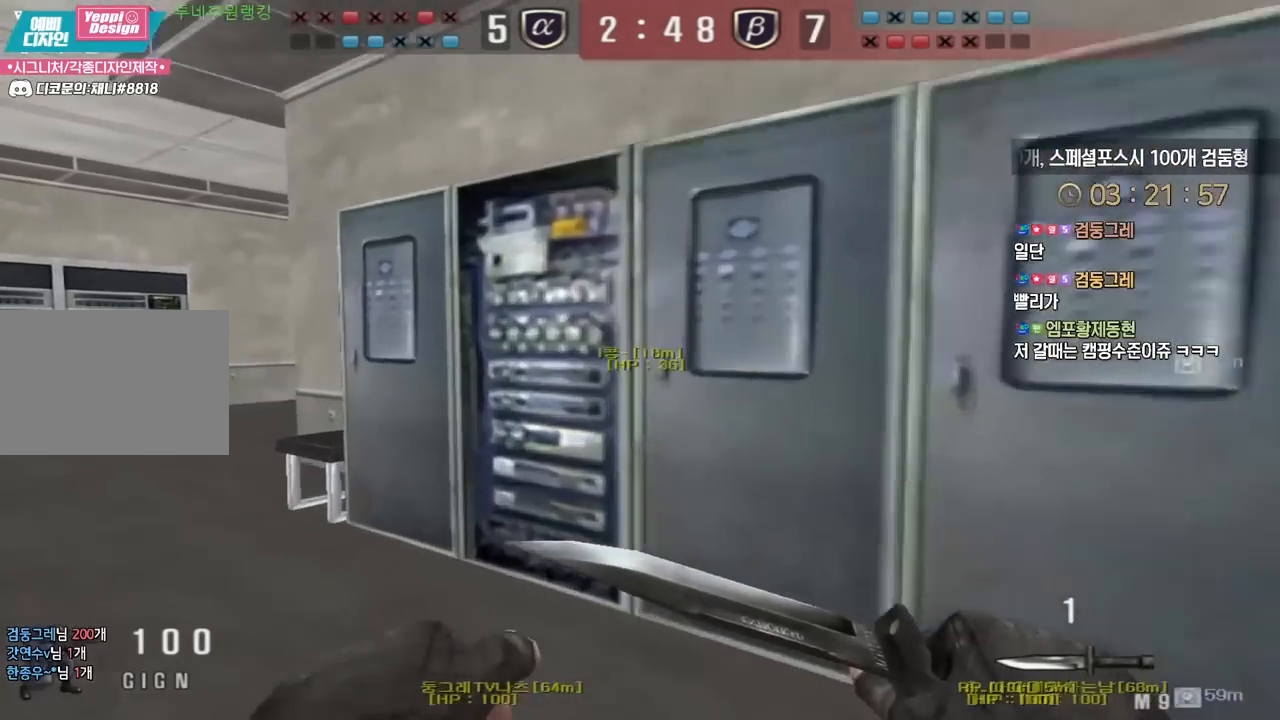
{"keys": ["a", "w"], "events": [[83, "w", "down"], [100, "a", "down"], [100, "ctrl", "up"], [317, "a", "up"], [317, "ctrl", "down"], [317, "w", "up"], [400, "w", "down"], [417, "a", "down"], [417, "ctrl", "up"]]}
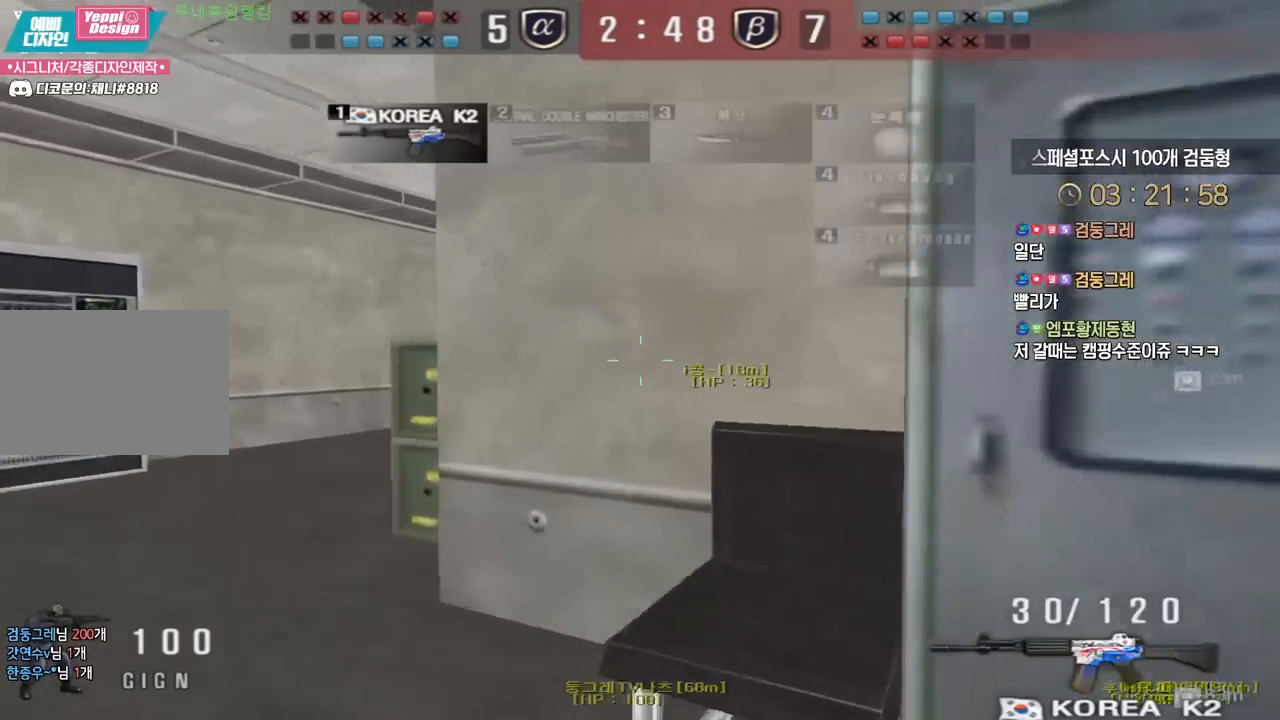
{"keys": ["a", "w"], "events": [[117, "ctrl", "down"], [117, "w", "up"], [133, "a", "up"], [200, "w", "down"], [217, "a", "down"], [233, "ctrl", "up"]]}
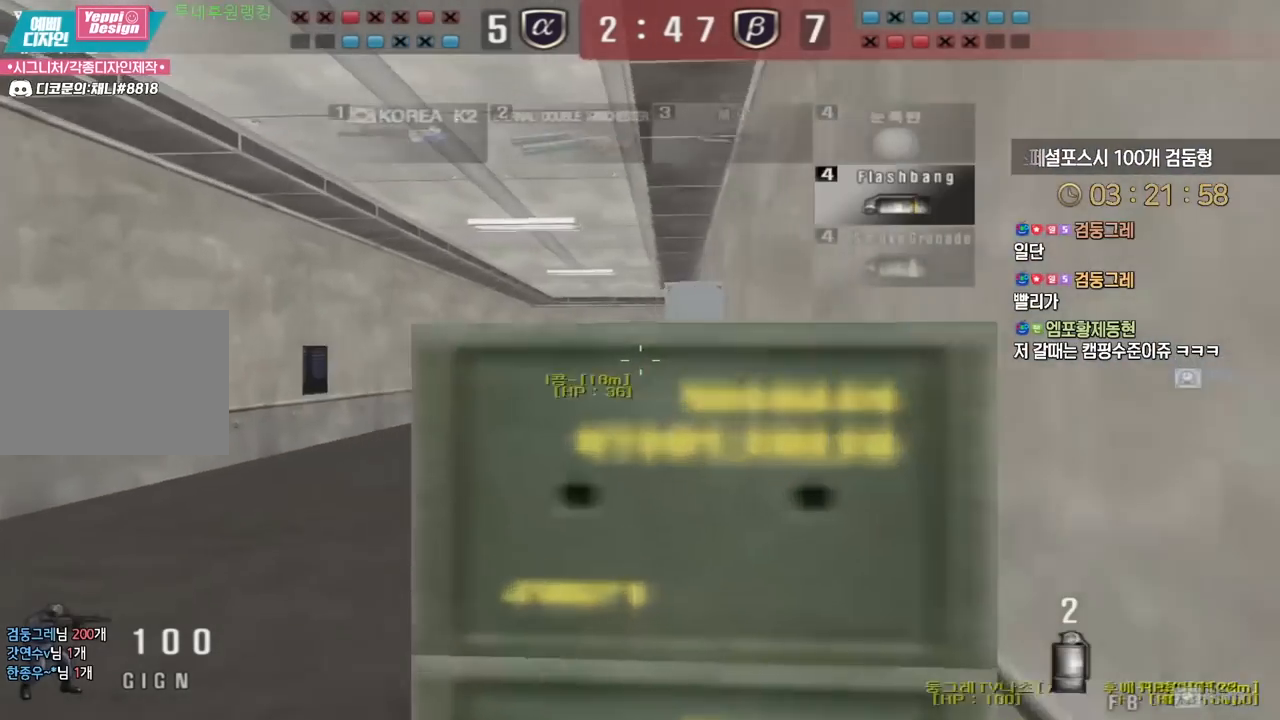
{"keys": ["a", "w"], "events": [[17, "ctrl", "down"], [17, "w", "up"], [33, "a", "up"], [83, "ctrl", "up"], [117, "a", "down"], [117, "w", "down"], [317, "a", "up"], [317, "ctrl", "down"], [333, "w", "up"], [417, "ctrl", "up"], [433, "a", "down"], [433, "w", "down"]]}
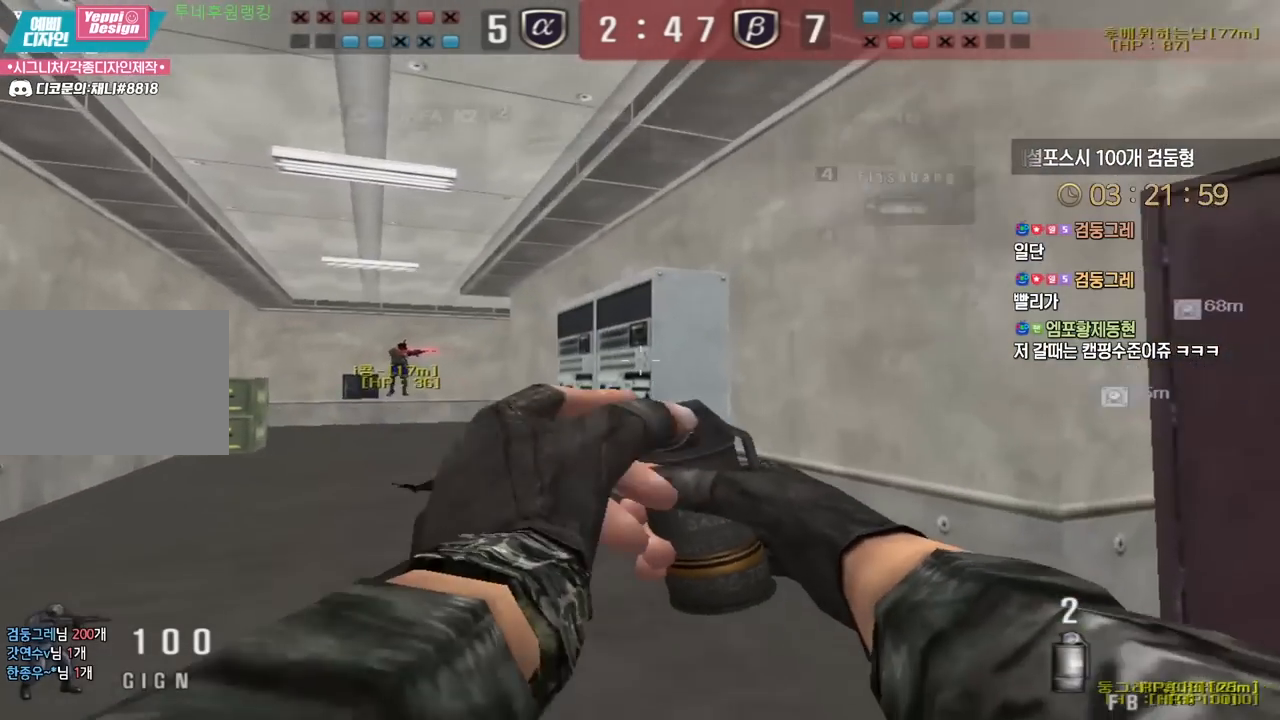
{"keys": ["ctrl"], "events": [[150, "ctrl", "down"], [167, "a", "up"], [167, "w", "up"], [250, "ctrl", "up"], [267, "a", "down"], [267, "w", "down"], [467, "ctrl", "down"], [483, "w", "up"], [500, "a", "up"]]}
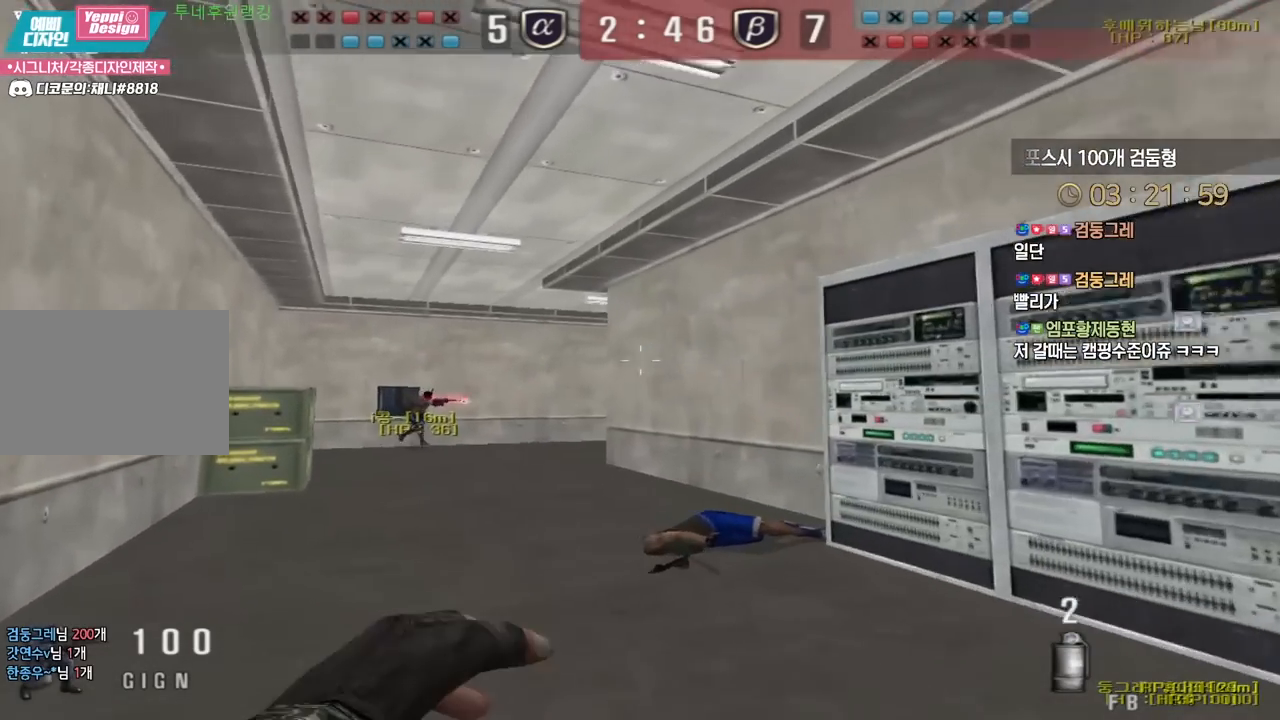
{"keys": ["shift", "w"], "events": [[67, "ctrl", "up"], [83, "a", "down"], [100, "w", "down"], [300, "shift", "down"], [317, "a", "up"], [333, "w", "up"], [400, "w", "down"]]}
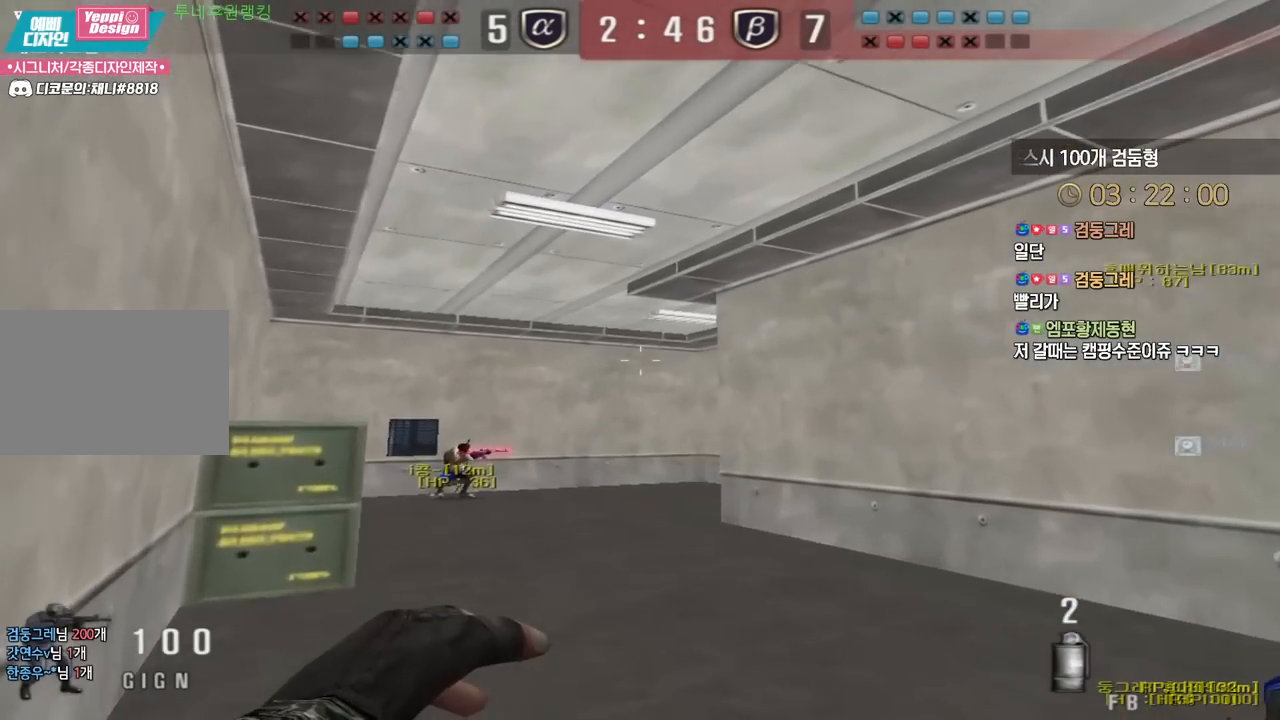
{"keys": ["a", "w"], "events": [[100, "shift", "up"], [300, "ctrl", "down"], [317, "w", "up"], [383, "ctrl", "up"], [383, "w", "down"], [483, "a", "down"]]}
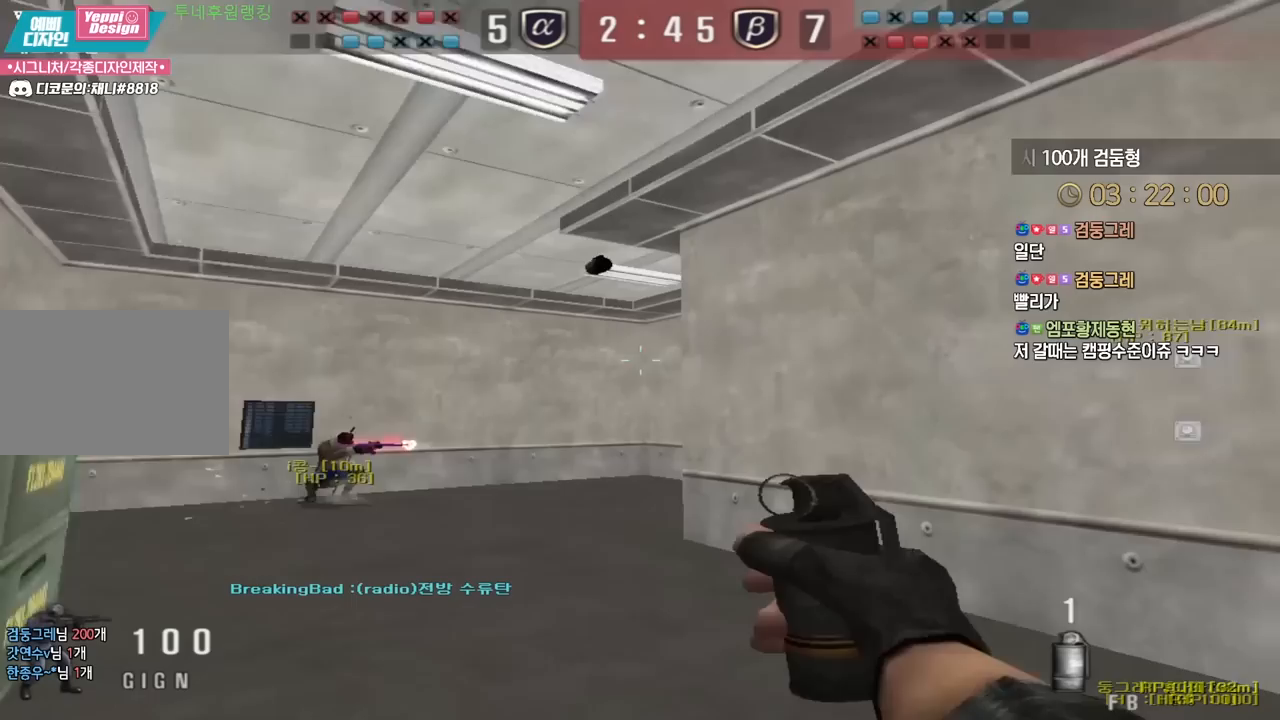
{"keys": ["a", "w"], "events": [[183, "ctrl", "down"], [200, "a", "up"], [200, "w", "up"], [267, "a", "down"], [267, "ctrl", "up"], [267, "w", "down"]]}
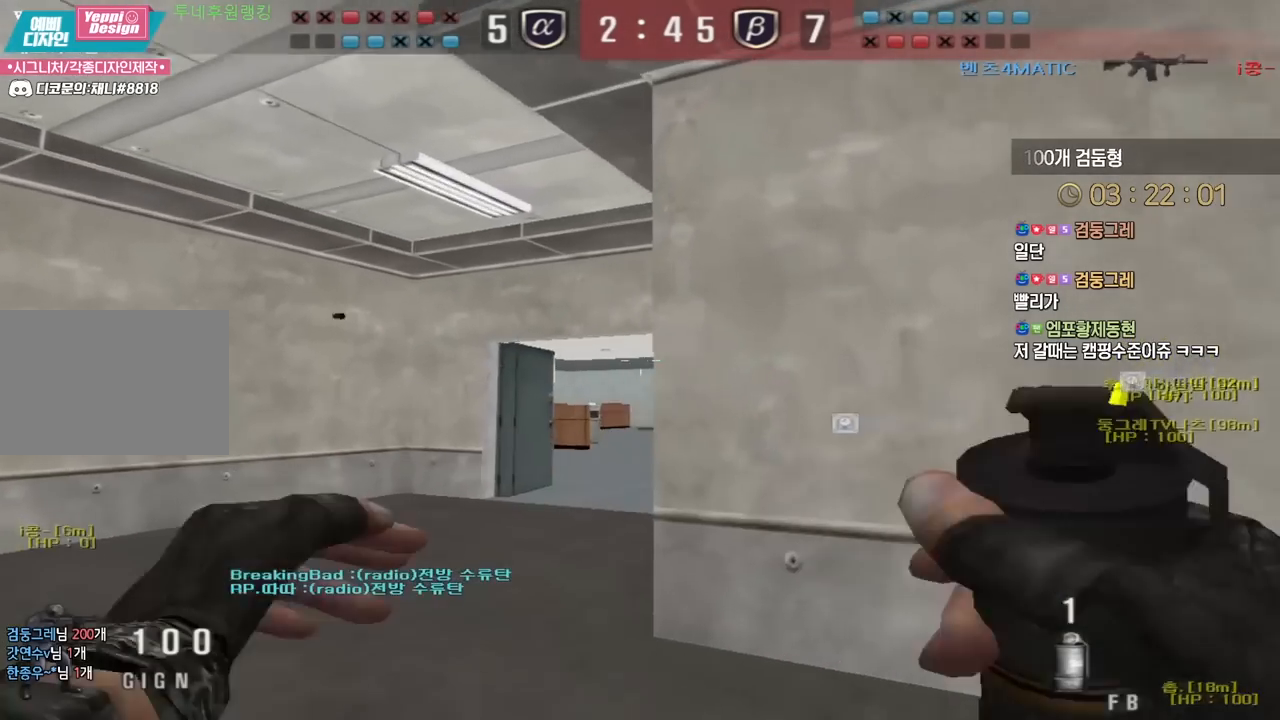
{"keys": ["ctrl"], "events": [[100, "a", "up"], [100, "ctrl", "down"], [100, "w", "up"], [183, "d", "down"], [200, "ctrl", "up"], [200, "w", "down"], [450, "ctrl", "down"], [450, "d", "up"], [467, "w", "up"]]}
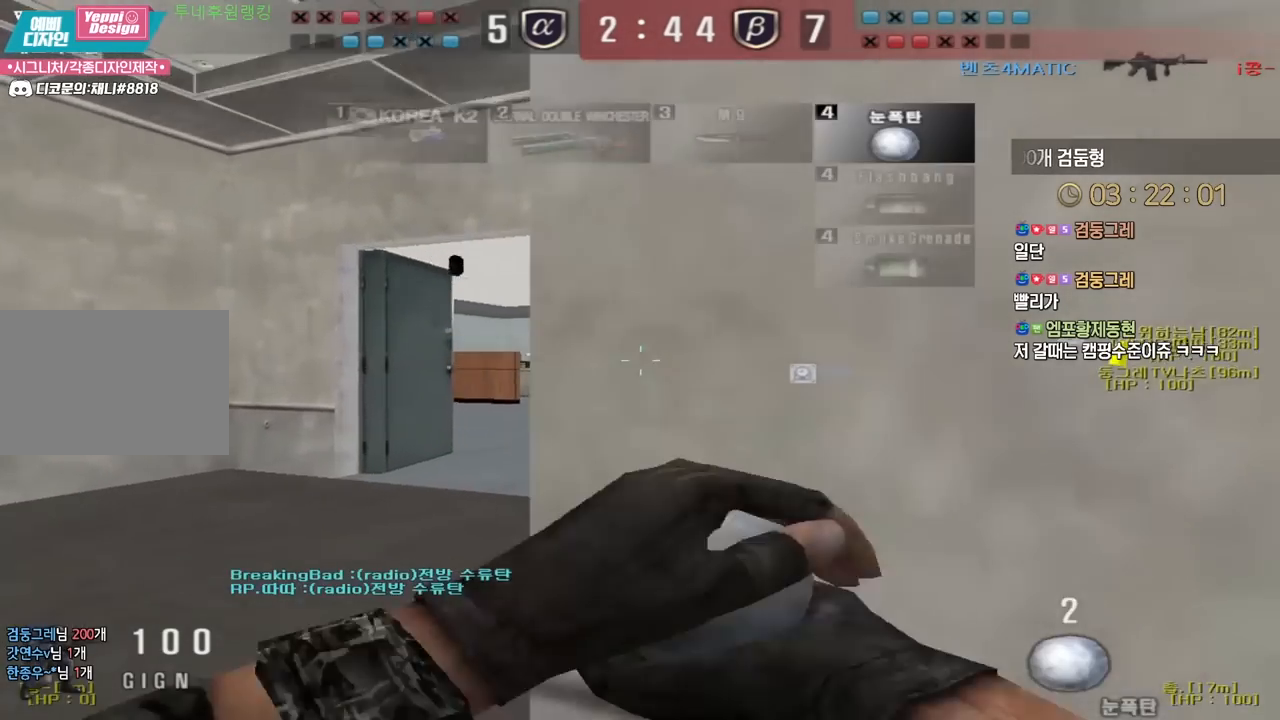
{"keys": ["a", "w"], "events": [[50, "w", "down"], [67, "a", "down"], [100, "ctrl", "up"], [350, "ctrl", "down"], [367, "a", "up"], [367, "w", "up"], [433, "a", "down"], [433, "w", "down"], [450, "ctrl", "up"]]}
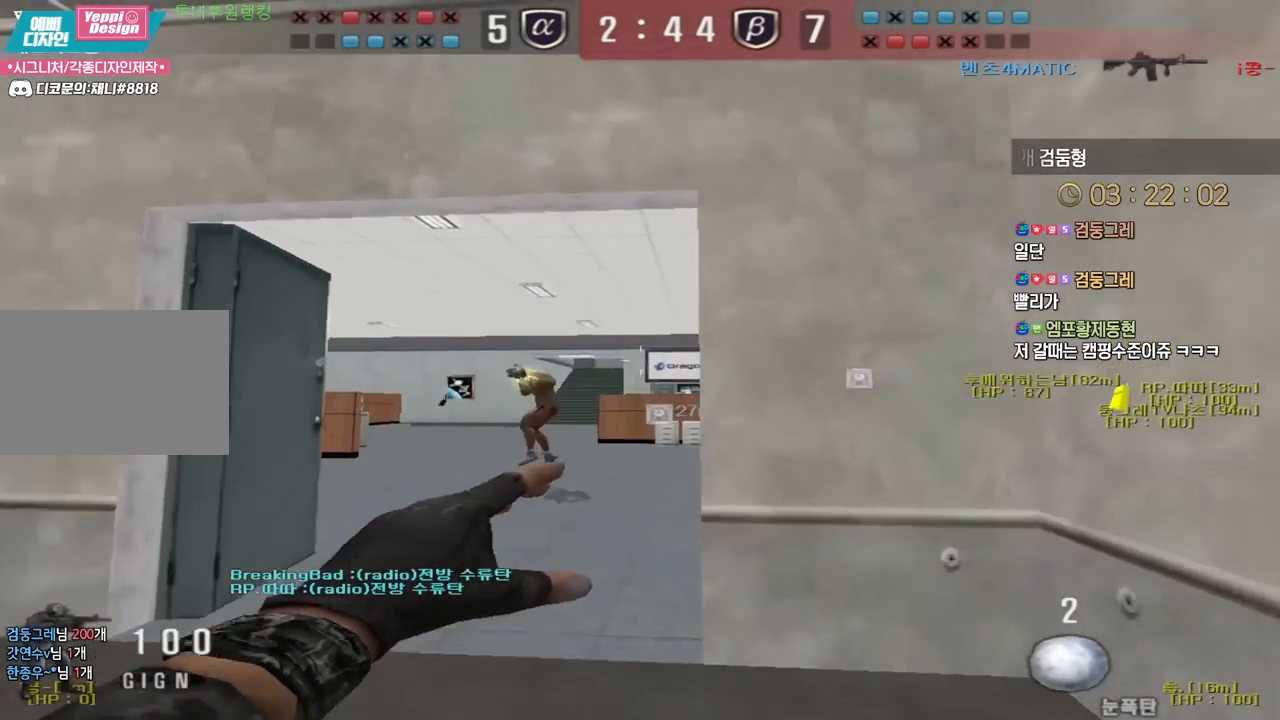
{"keys": ["a", "w"], "events": []}
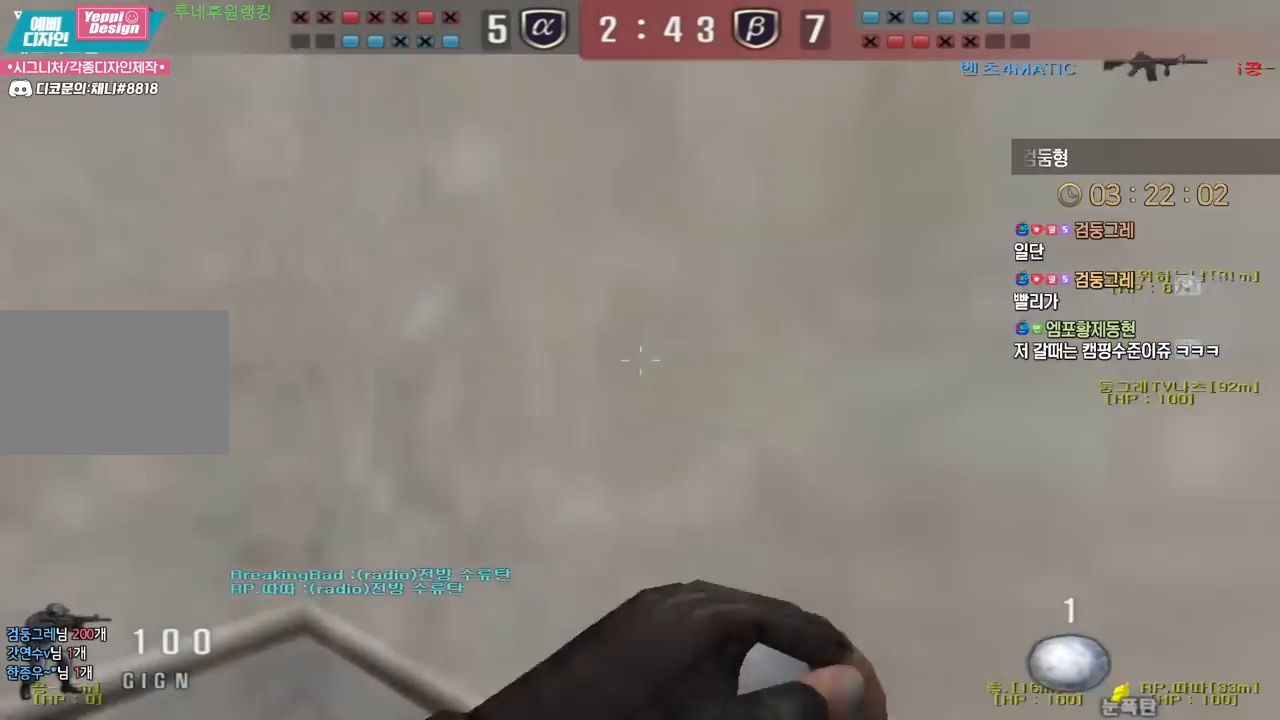
{"keys": ["d", "w"], "events": [[50, "ctrl", "down"], [50, "w", "up"], [83, "a", "up"], [150, "d", "down"], [150, "w", "down"], [183, "ctrl", "up"]]}
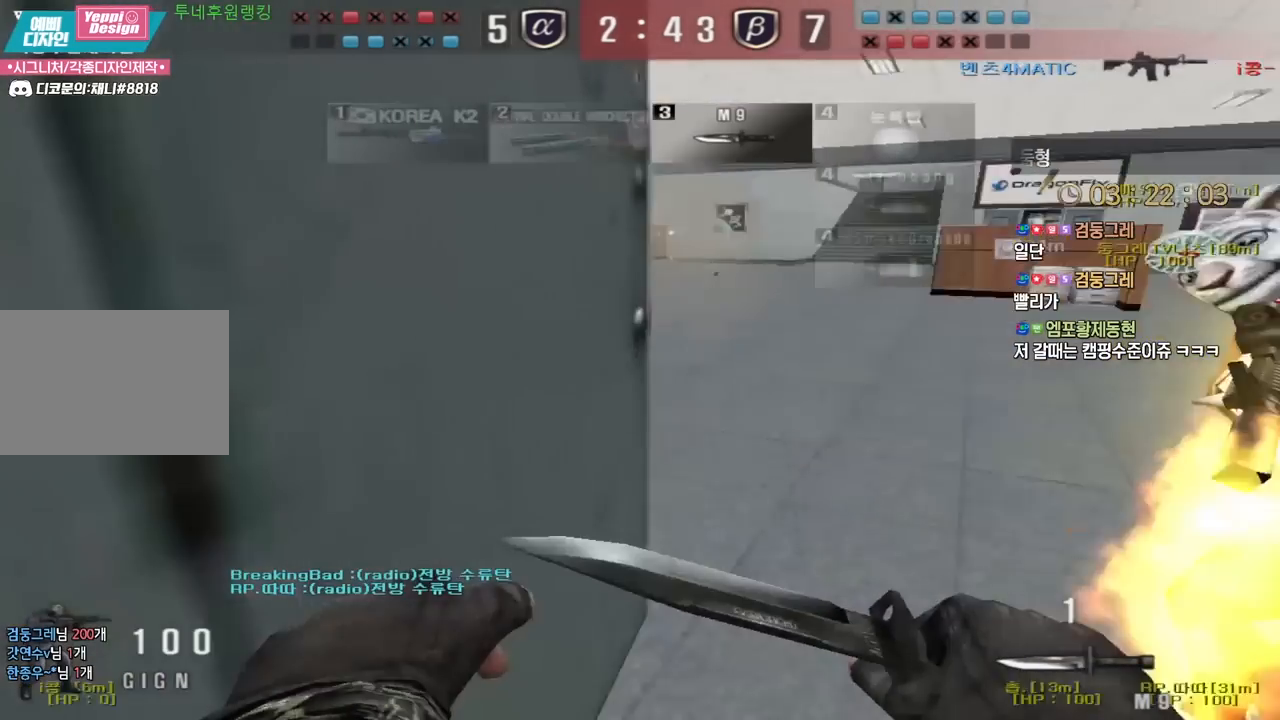
{"keys": ["d", "w"], "events": []}
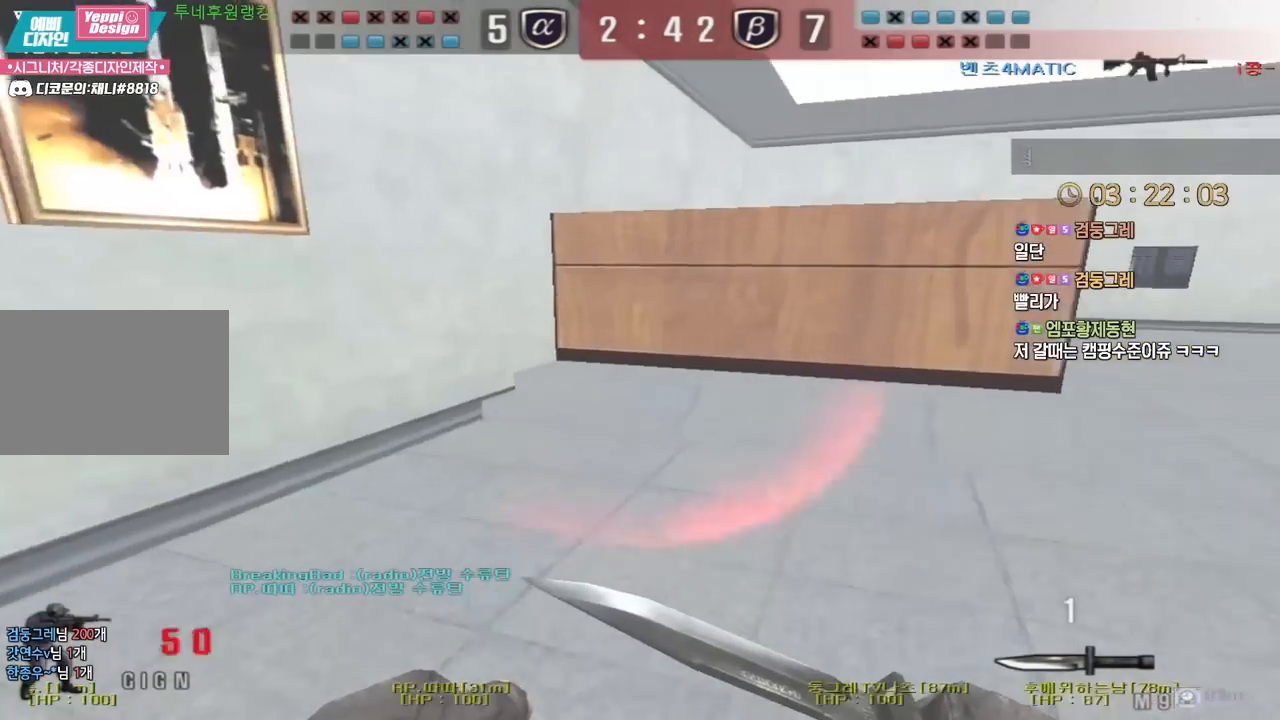
{"keys": ["d", "w"], "events": []}
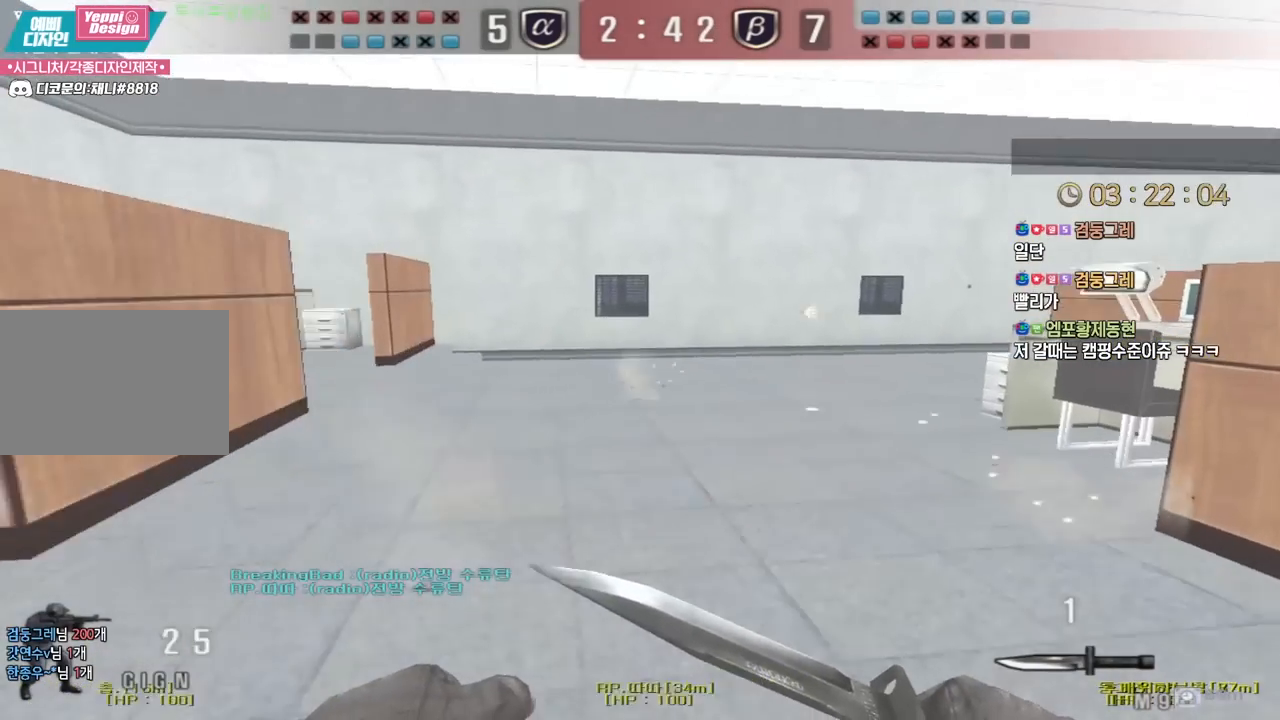
{"keys": ["a", "w"], "events": [[233, "a", "down"], [250, "d", "up"]]}
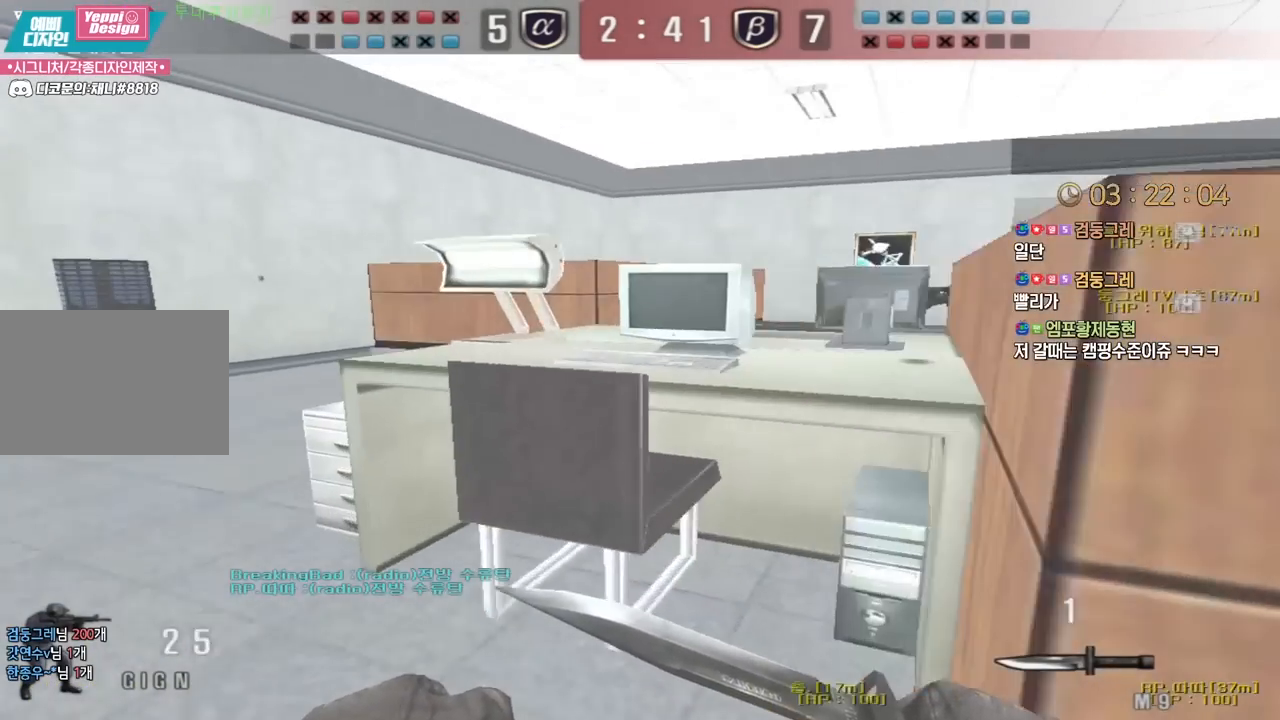
{"keys": ["a", "w"], "events": []}
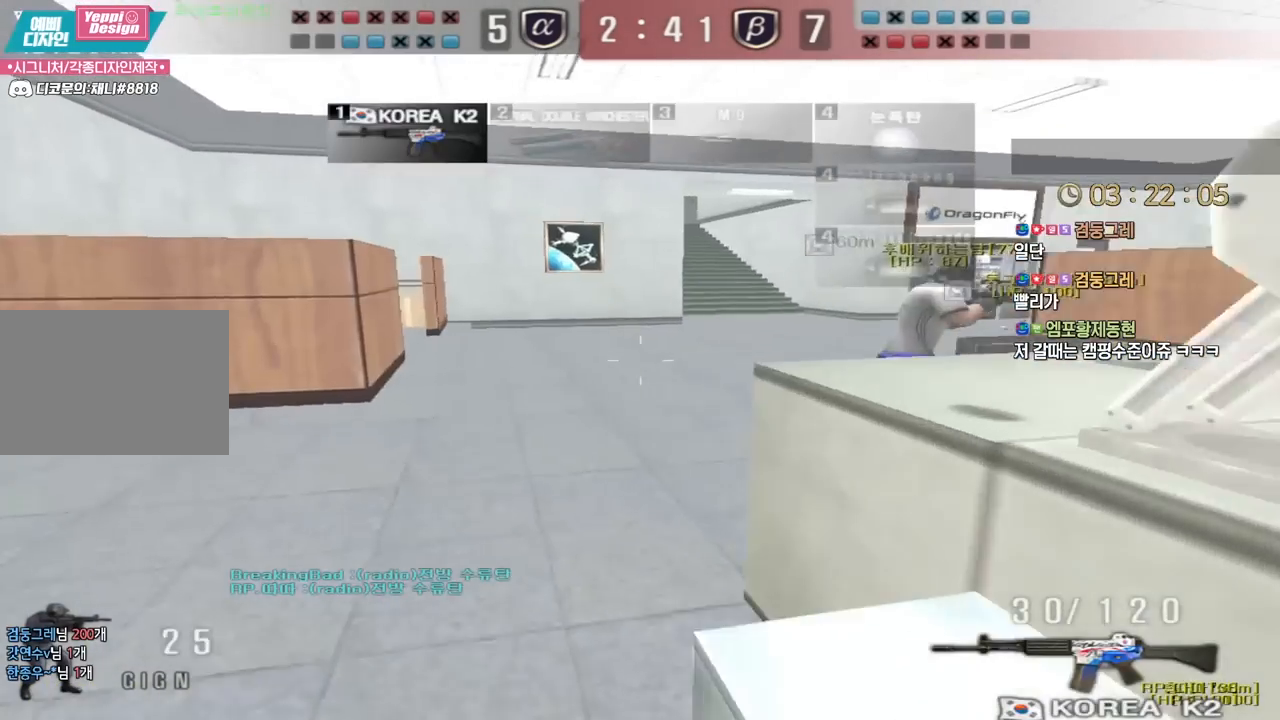
{"keys": ["ctrl"], "events": [[333, "a", "up"], [383, "ctrl", "down"], [383, "w", "up"]]}
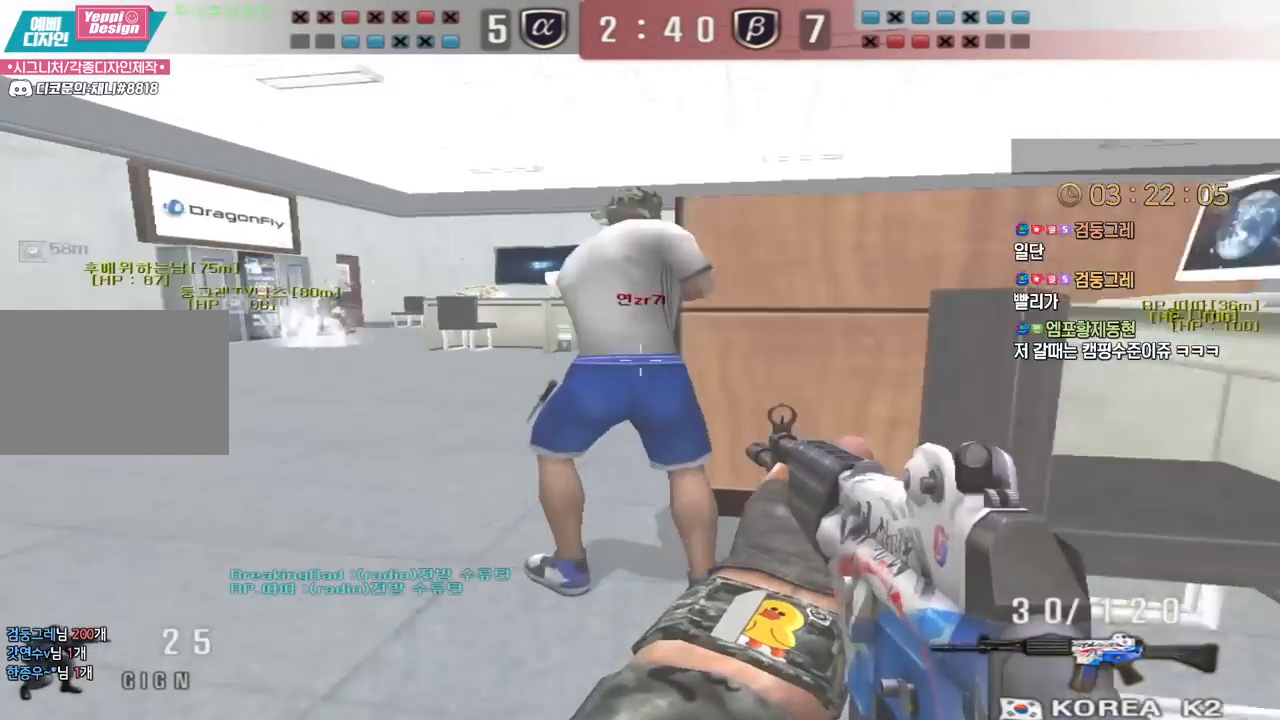
{"keys": ["a", "w"], "events": [[350, "a", "down"], [350, "w", "down"], [400, "ctrl", "up"]]}
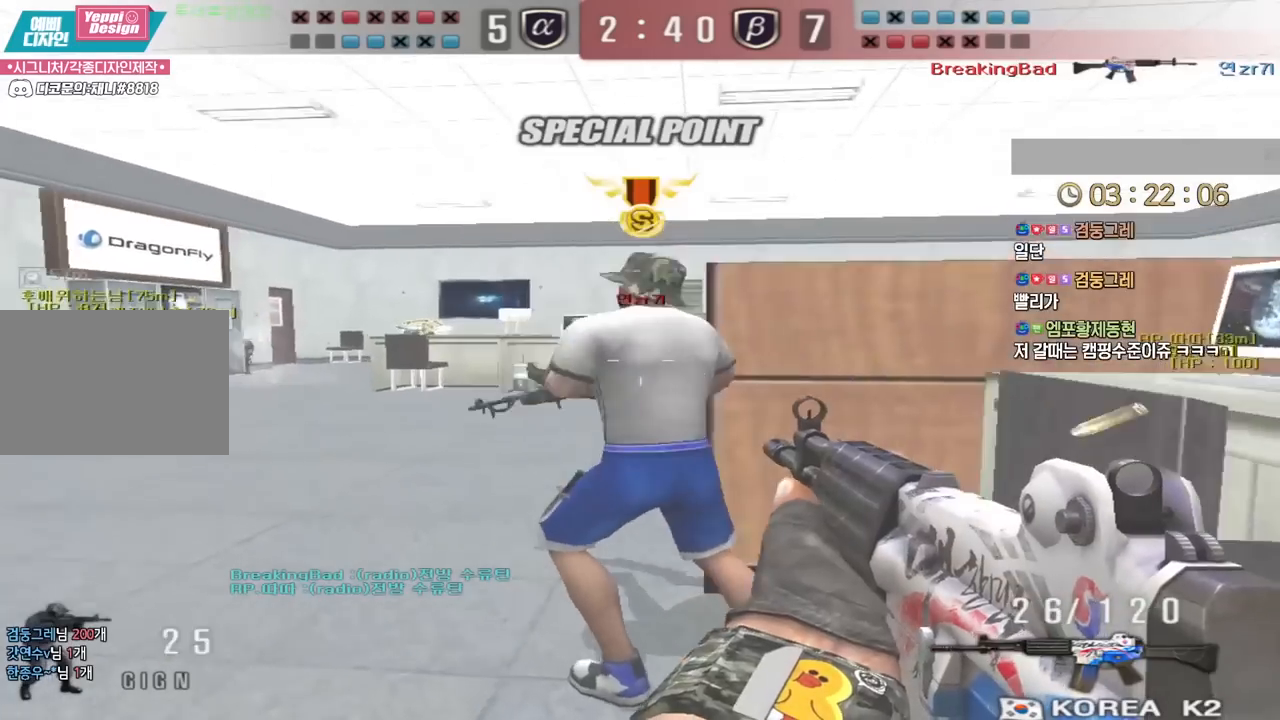
{"keys": ["ctrl"], "events": [[333, "ctrl", "down"], [350, "a", "up"], [350, "w", "up"]]}